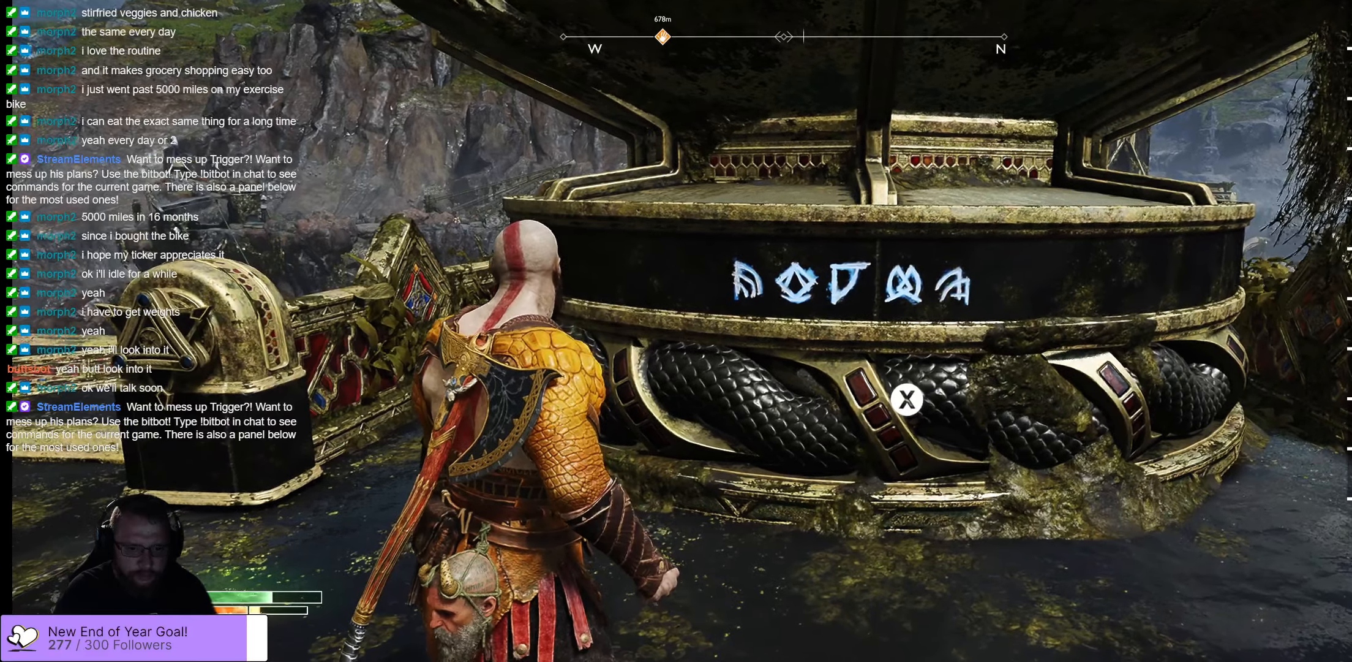
Gameplay with a controller (Xbox layout); each line is a JSON object with the inputs held at the frame after it. "events" lists button and stick changes between this image and that frame as [ms after this image, input, new state], when the widget could be followed in between.
{"buttons": [], "left_stick": "center", "right_stick": "center", "events": [[17, "right_stick", "right"], [117, "right_stick", "center"], [217, "X", "down"], [350, "X", "up"]]}
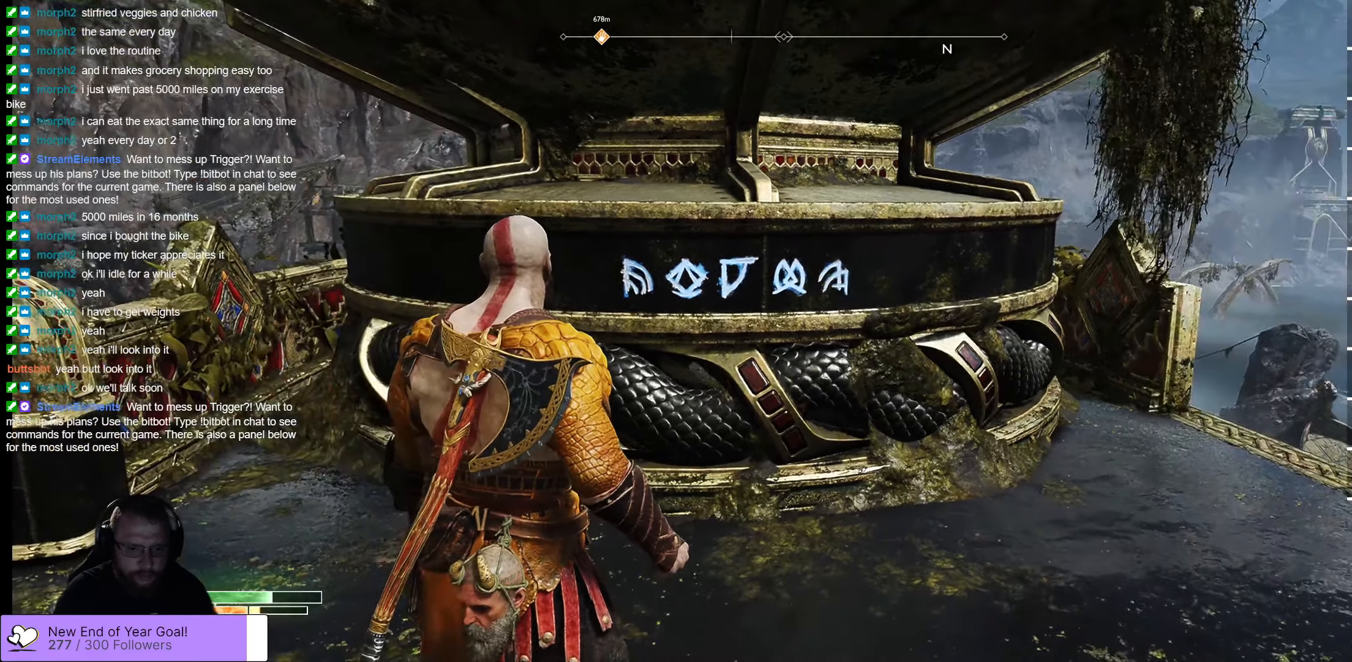
{"buttons": [], "left_stick": "center", "right_stick": "center", "events": []}
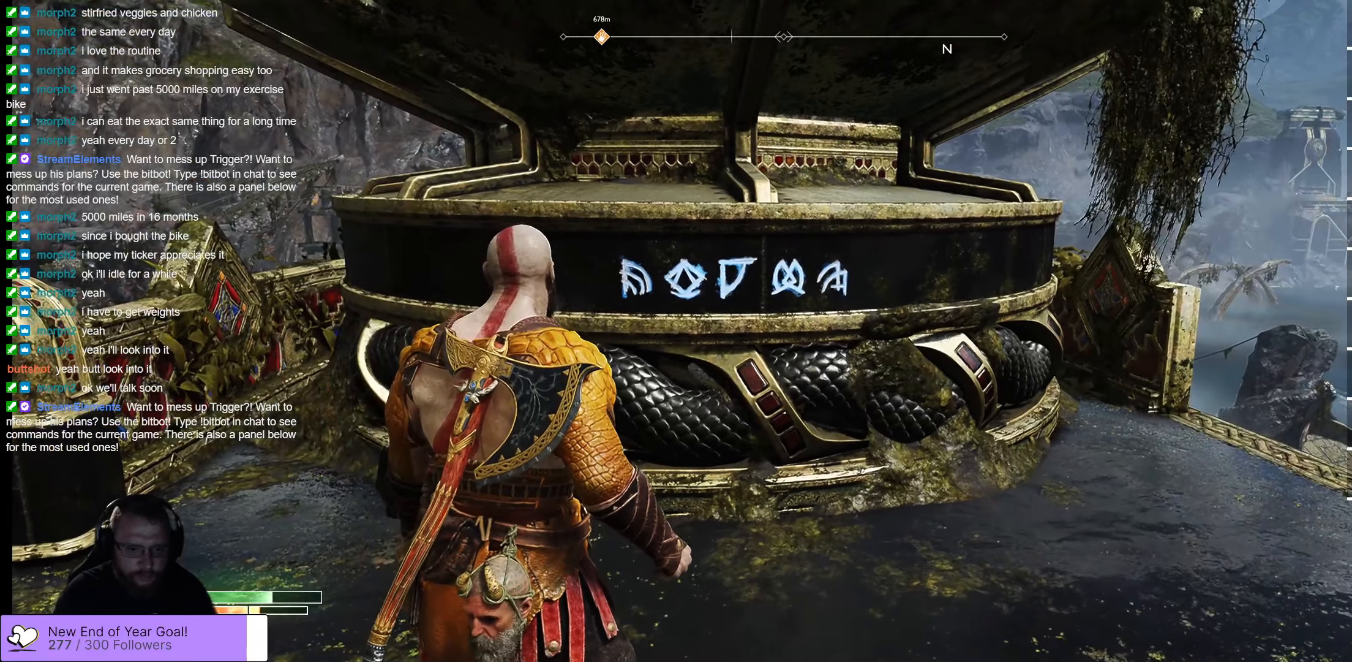
{"buttons": [], "left_stick": "center", "right_stick": "center", "events": []}
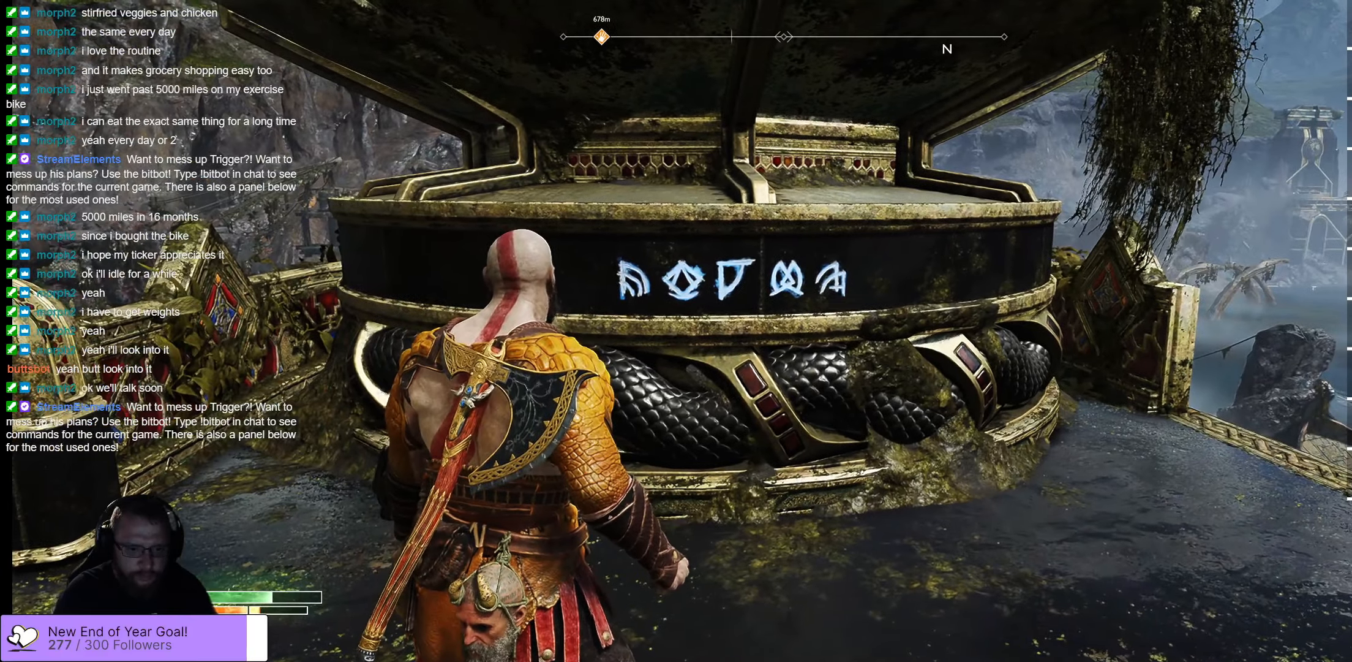
{"buttons": [], "left_stick": "center", "right_stick": "center", "events": []}
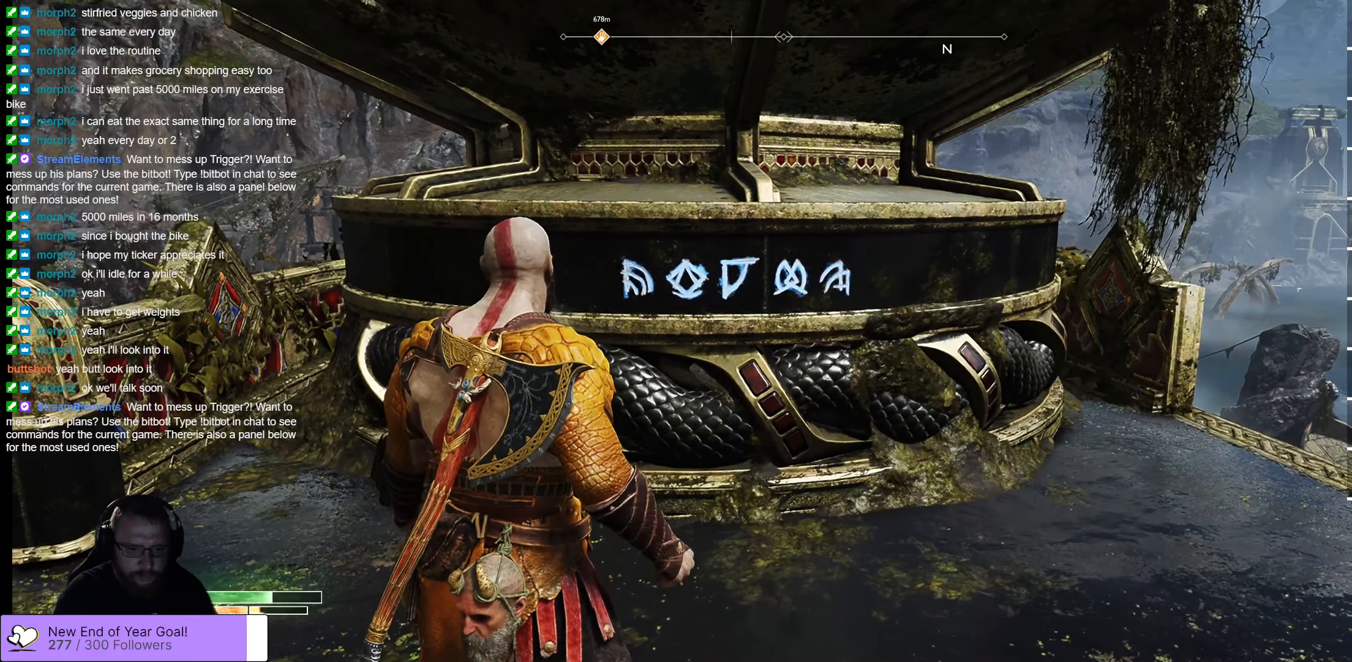
{"buttons": [], "left_stick": "right", "right_stick": "right", "events": [[50, "right_stick", "right"], [467, "left_stick", "right"]]}
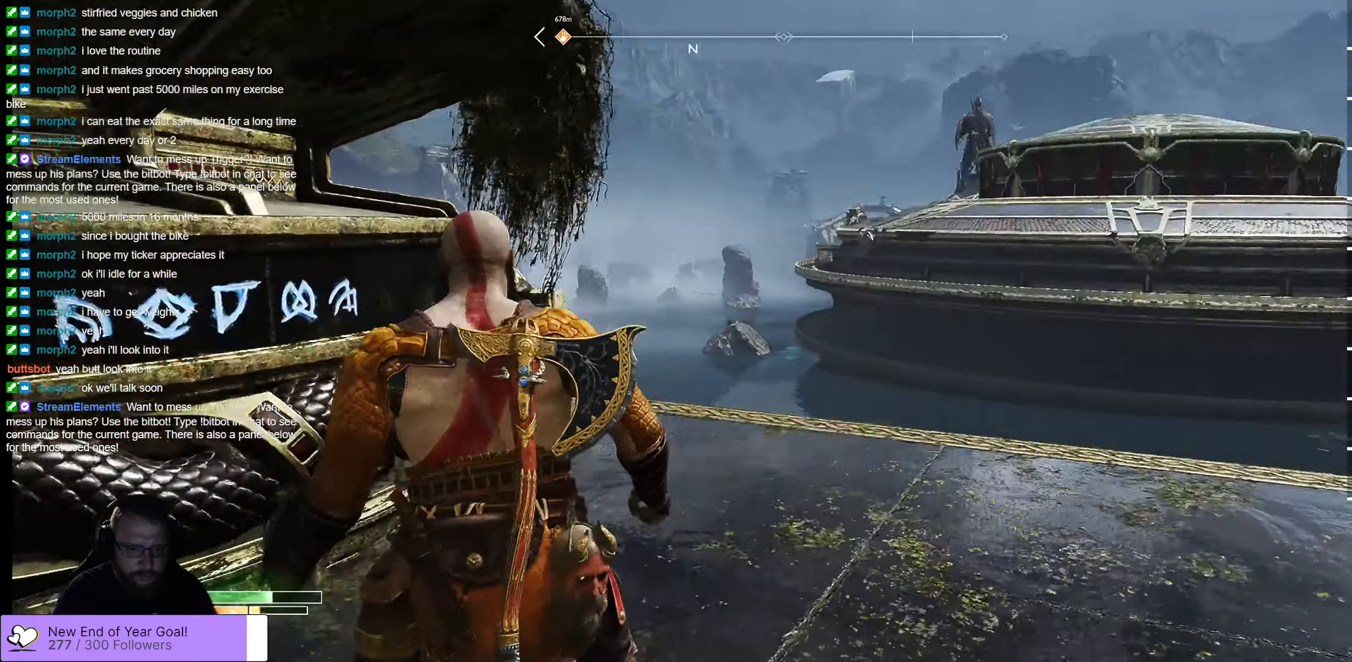
{"buttons": [], "left_stick": "right", "right_stick": "right", "events": [[350, "right_stick", "center"], [417, "right_stick", "right"]]}
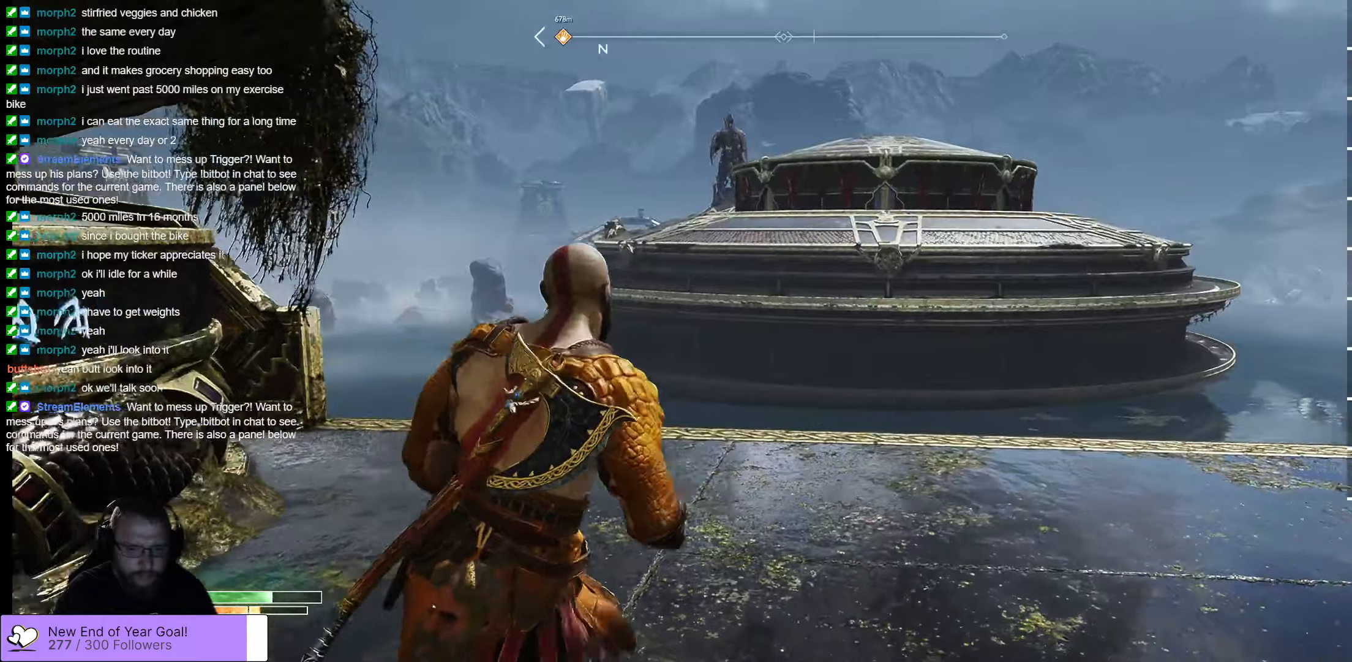
{"buttons": [], "left_stick": "up-right", "right_stick": "center", "events": [[450, "left_stick", "up-right"], [467, "right_stick", "center"]]}
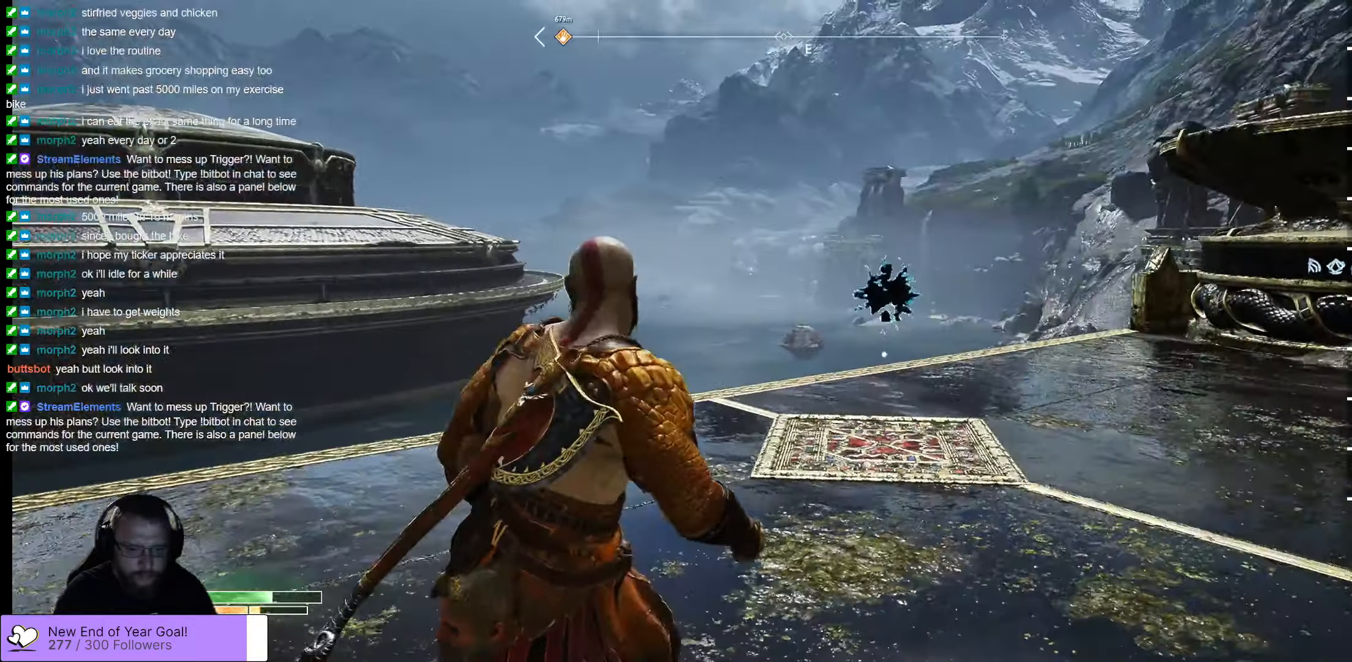
{"buttons": [], "left_stick": "up", "right_stick": "center", "events": [[334, "left_stick", "up"]]}
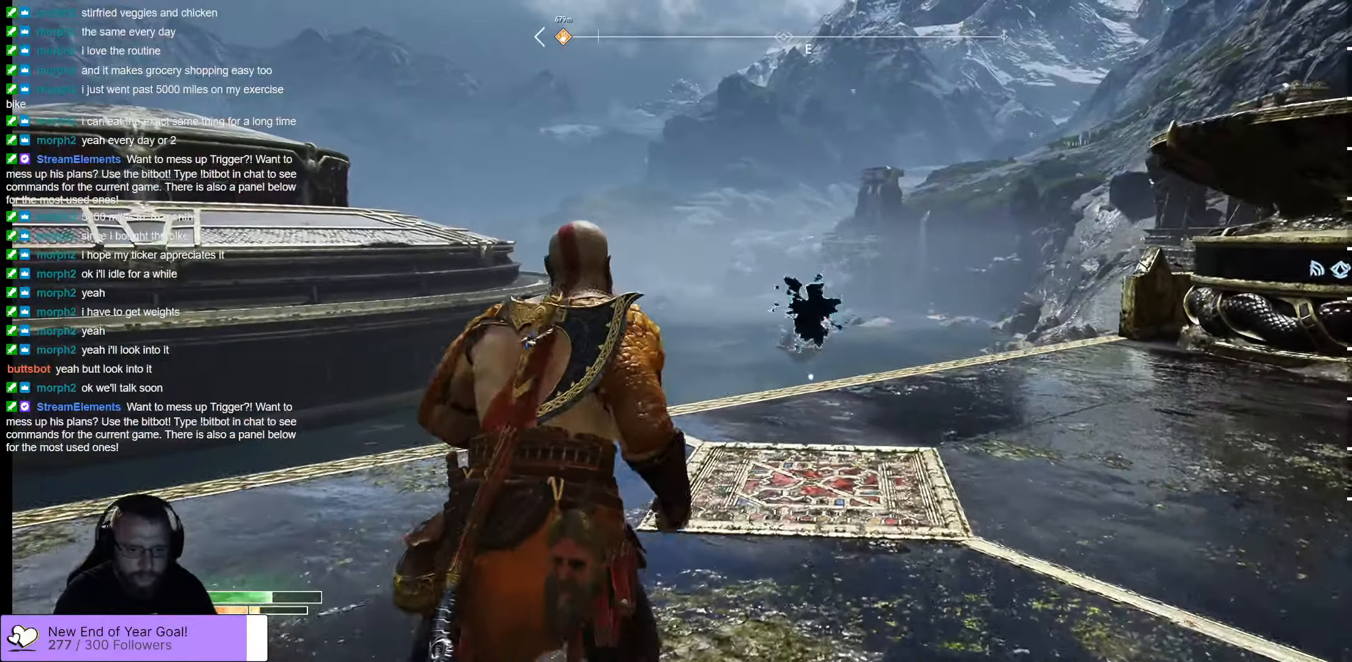
{"buttons": [], "left_stick": "up-right", "right_stick": "center", "events": [[100, "left_stick", "up-right"]]}
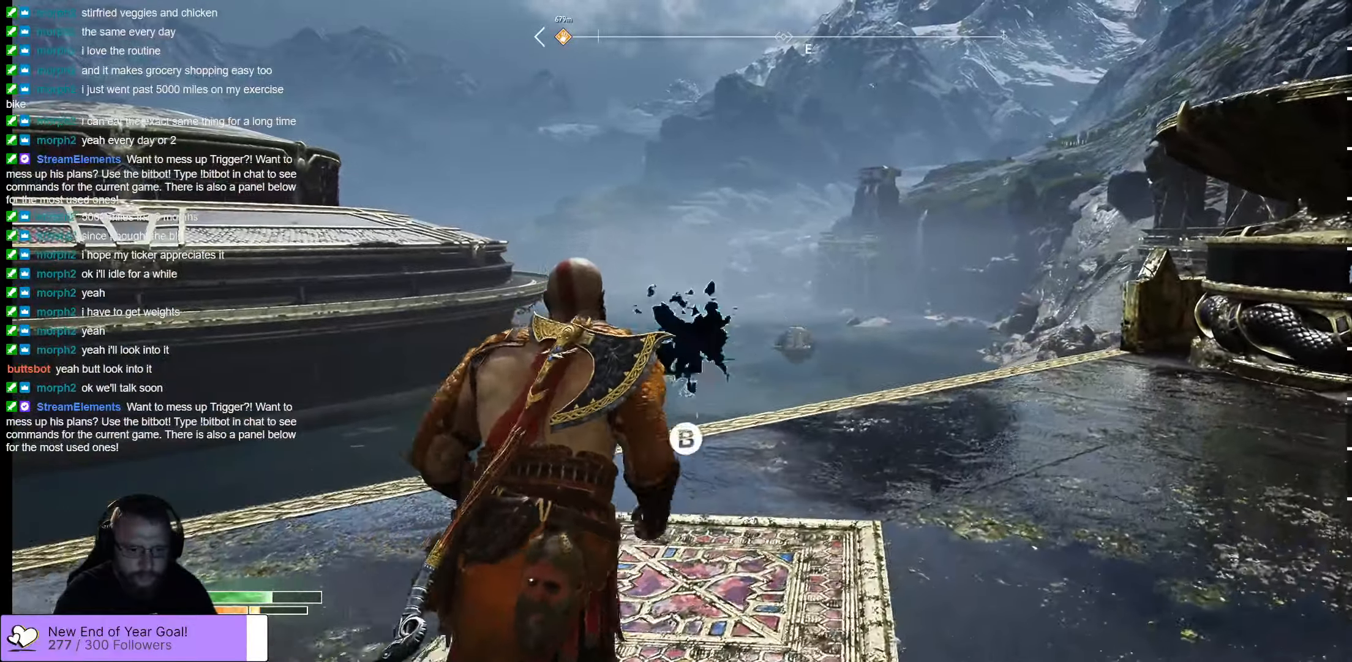
{"buttons": [], "left_stick": "center", "right_stick": "center", "events": [[34, "B", "down"], [34, "left_stick", "center"], [167, "B", "up"]]}
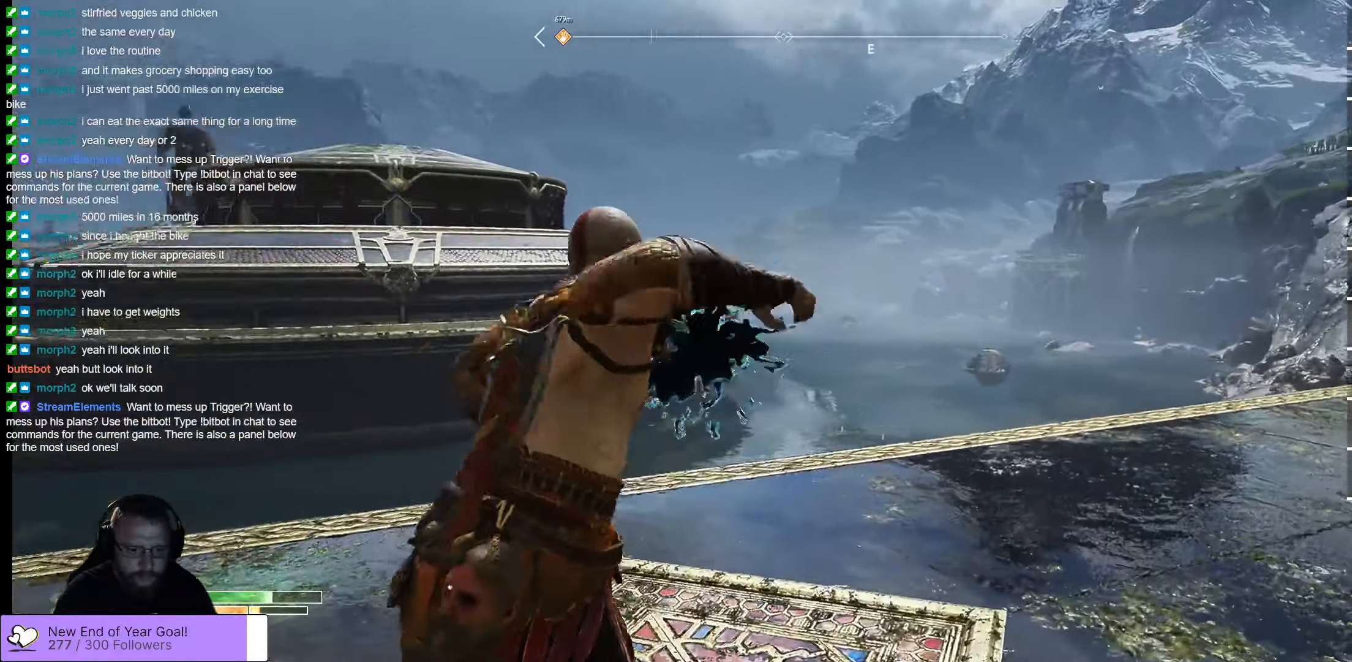
{"buttons": [], "left_stick": "center", "right_stick": "center", "events": []}
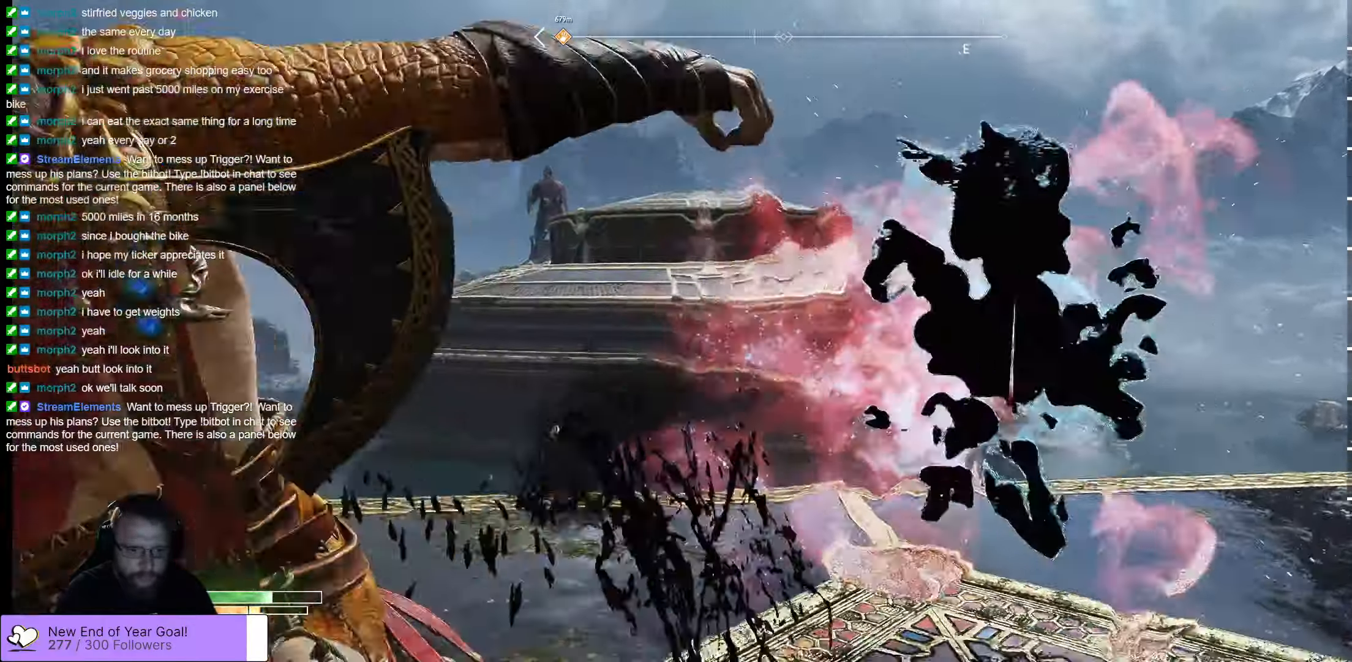
{"buttons": [], "left_stick": "center", "right_stick": "center", "events": []}
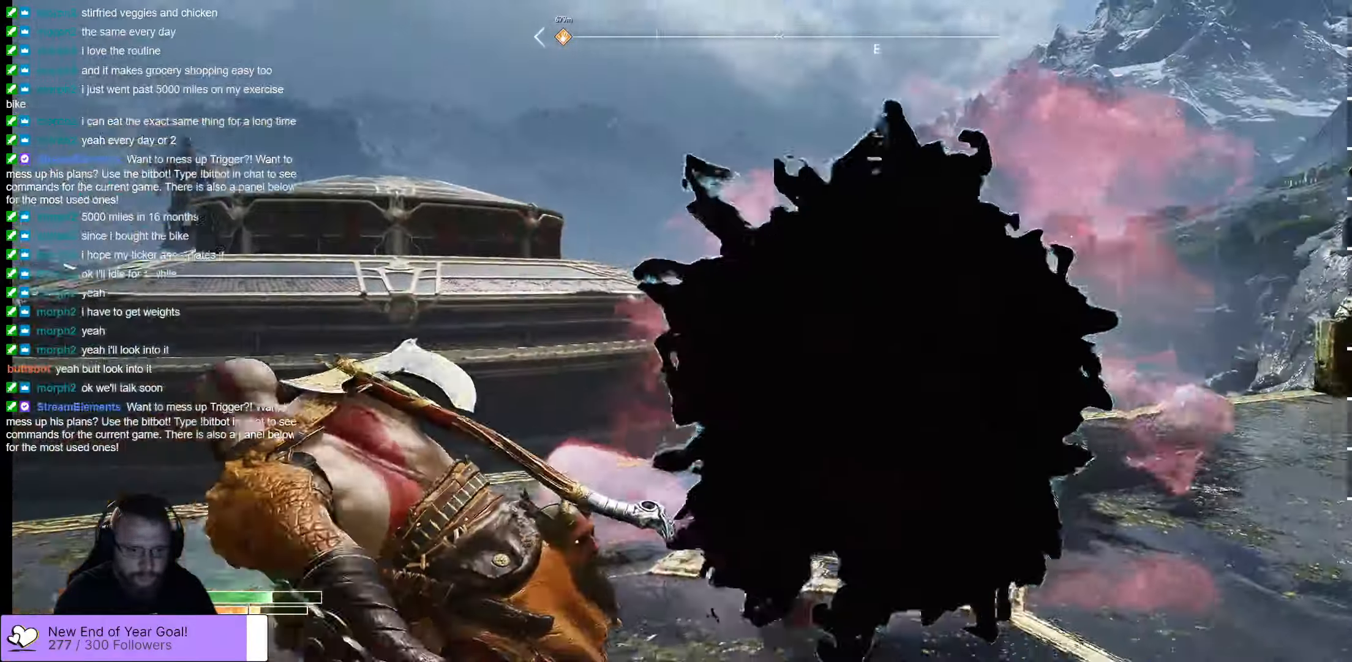
{"buttons": [], "left_stick": "down-right", "right_stick": "center", "events": [[450, "left_stick", "down-right"]]}
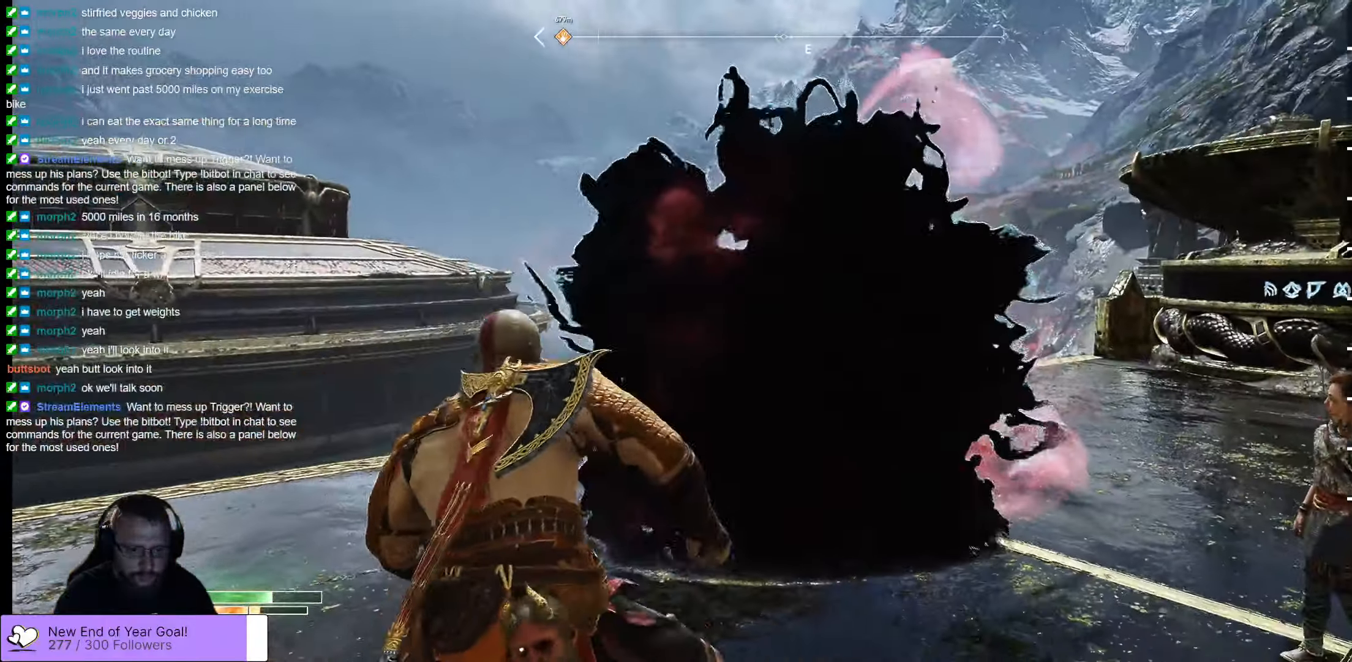
{"buttons": [], "left_stick": "down-right", "right_stick": "center", "events": []}
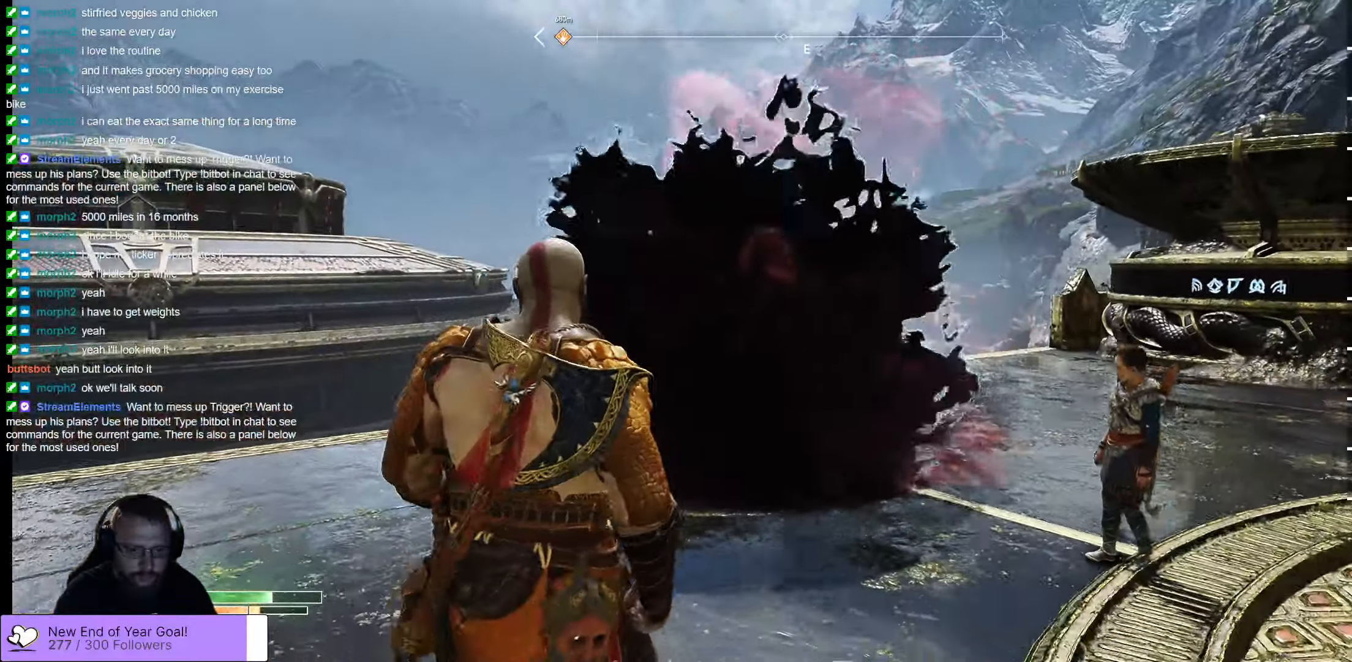
{"buttons": [], "left_stick": "down-right", "right_stick": "center", "events": [[250, "R3", "down"], [400, "R3", "up"]]}
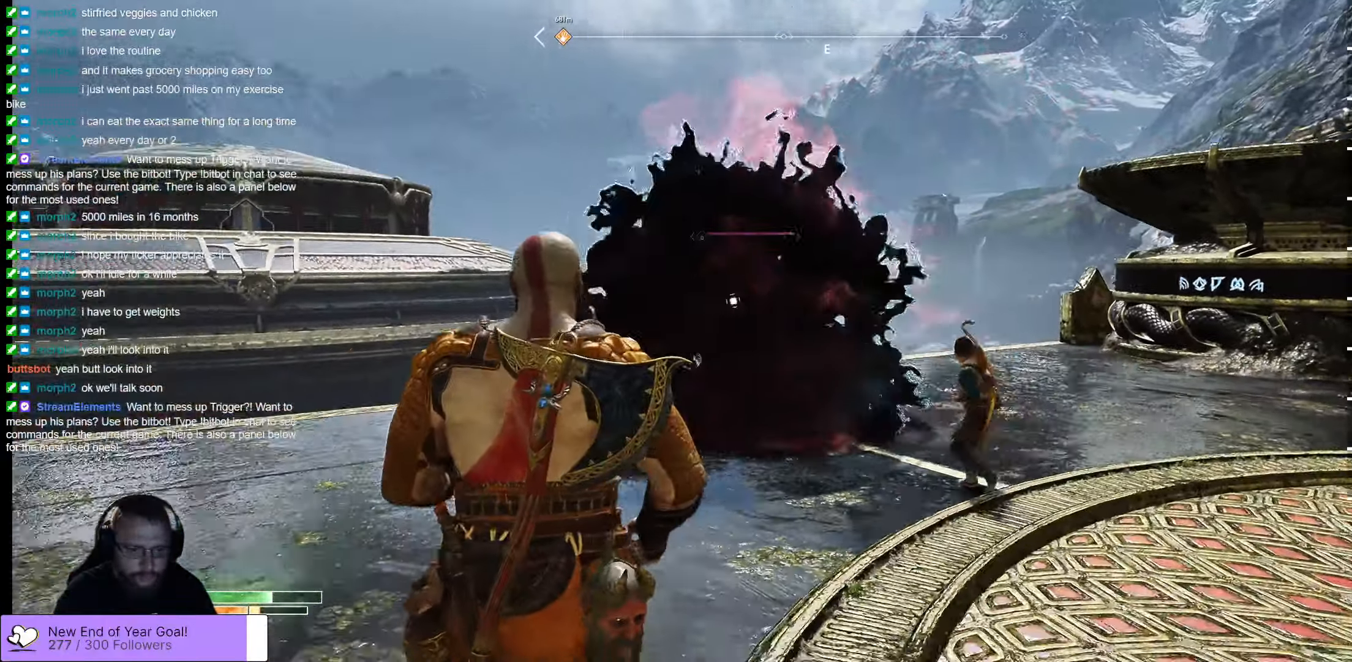
{"buttons": [], "left_stick": "down-right", "right_stick": "center", "events": []}